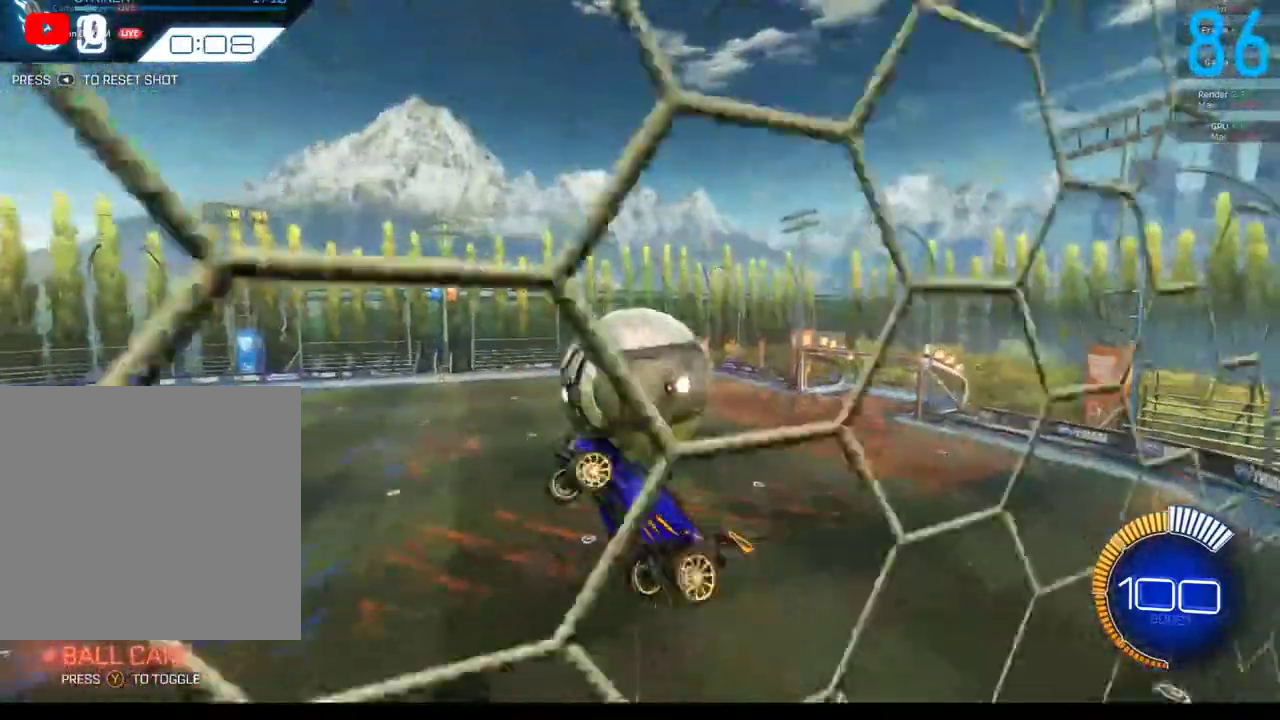
Gameplay with a controller (Xbox layout); each line is a JSON object with the inputs held at the frame after it. "events" lists button and stick changes between this image and that frame as [ms after this image, input, new state], when the widget could be followed in between. Not read: L1 R1.
{"buttons": [], "left_stick": "left", "right_stick": "center", "events": [[17, "B", "down"], [167, "B", "up"], [350, "R2", "up"], [400, "B", "down"], [400, "left_stick", "up-left"], [467, "B", "up"], [467, "left_stick", "left"]]}
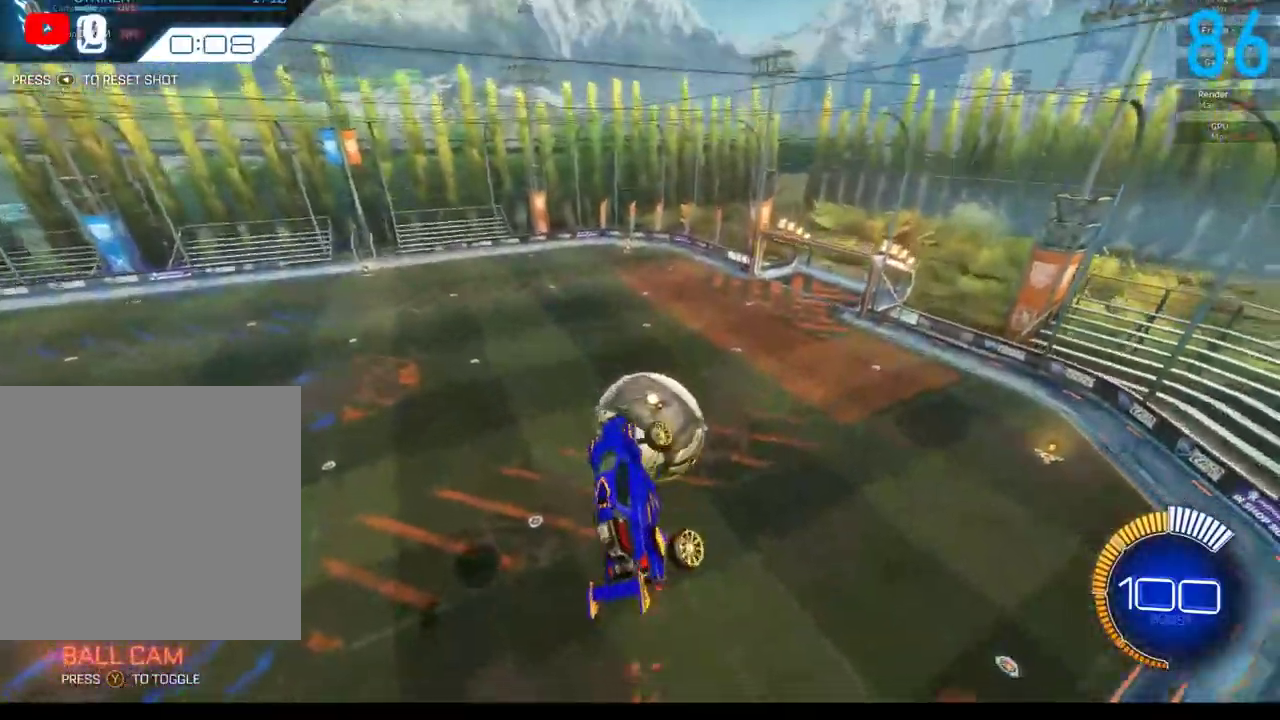
{"buttons": [], "left_stick": "down-right", "right_stick": "center", "events": [[133, "B", "down"], [183, "left_stick", "down-left"], [267, "B", "up"], [350, "left_stick", "down"], [433, "left_stick", "down-right"]]}
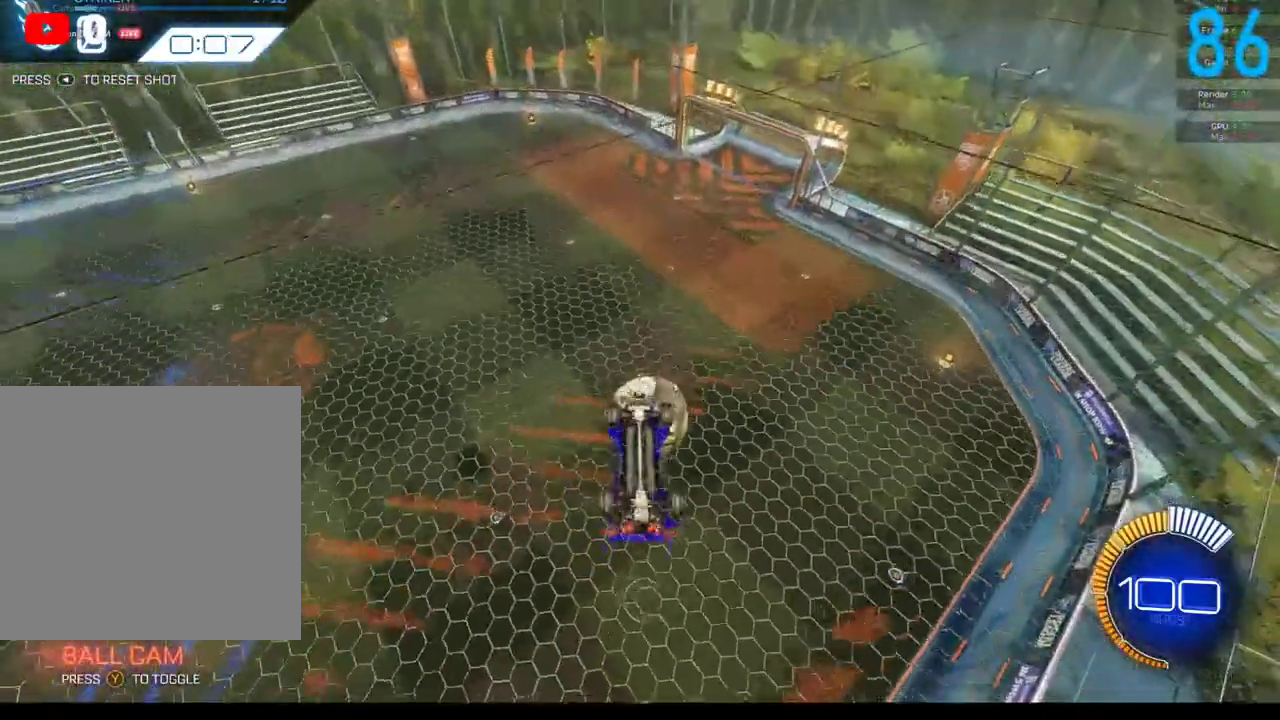
{"buttons": [], "left_stick": "down-right", "right_stick": "center", "events": [[33, "left_stick", "center"], [483, "left_stick", "down-right"]]}
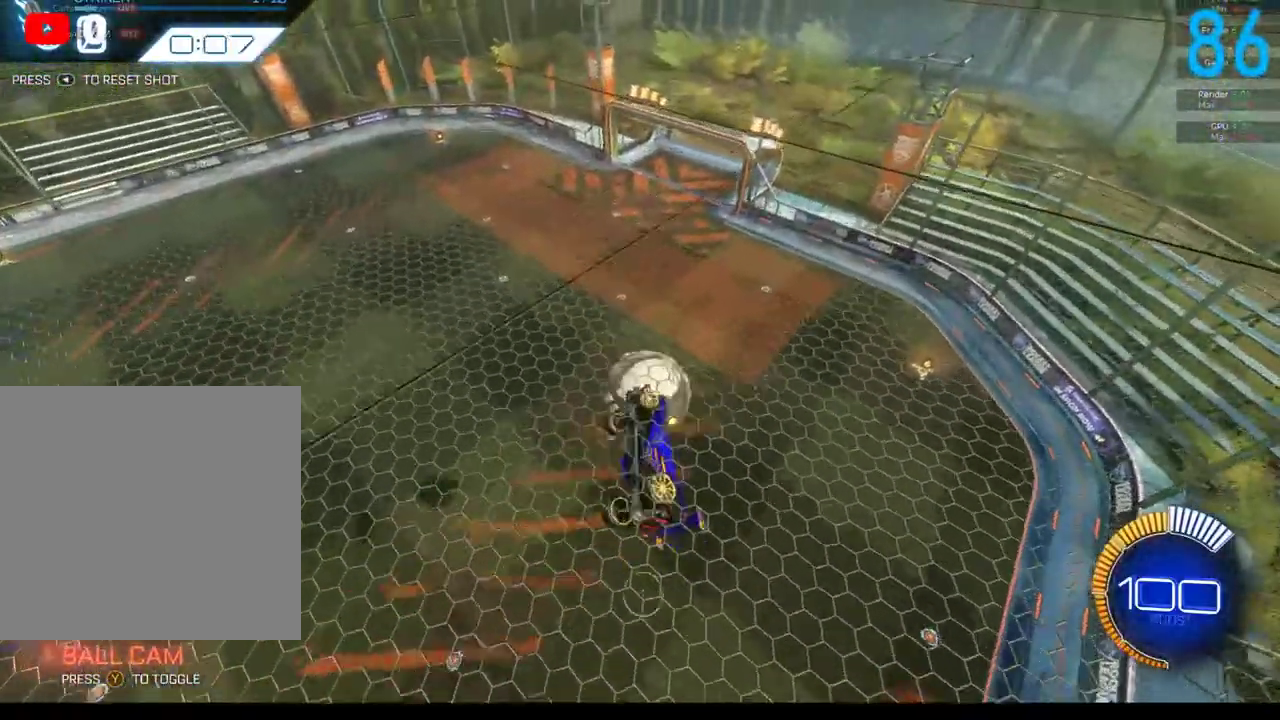
{"buttons": ["B"], "left_stick": "up-left", "right_stick": "center", "events": [[167, "left_stick", "right"], [350, "left_stick", "up"], [417, "B", "down"], [433, "left_stick", "up-left"]]}
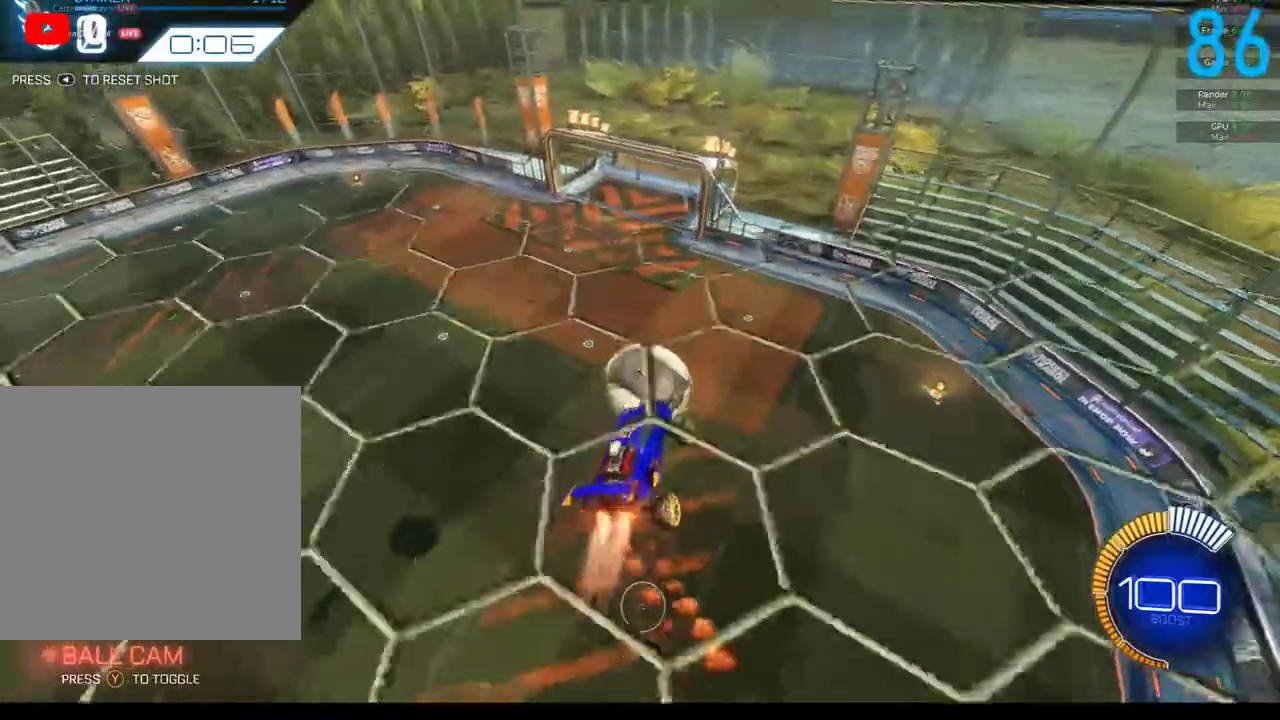
{"buttons": [], "left_stick": "left", "right_stick": "center", "events": [[17, "B", "up"], [50, "left_stick", "left"], [150, "B", "down"], [250, "B", "up"], [250, "left_stick", "center"], [483, "left_stick", "left"]]}
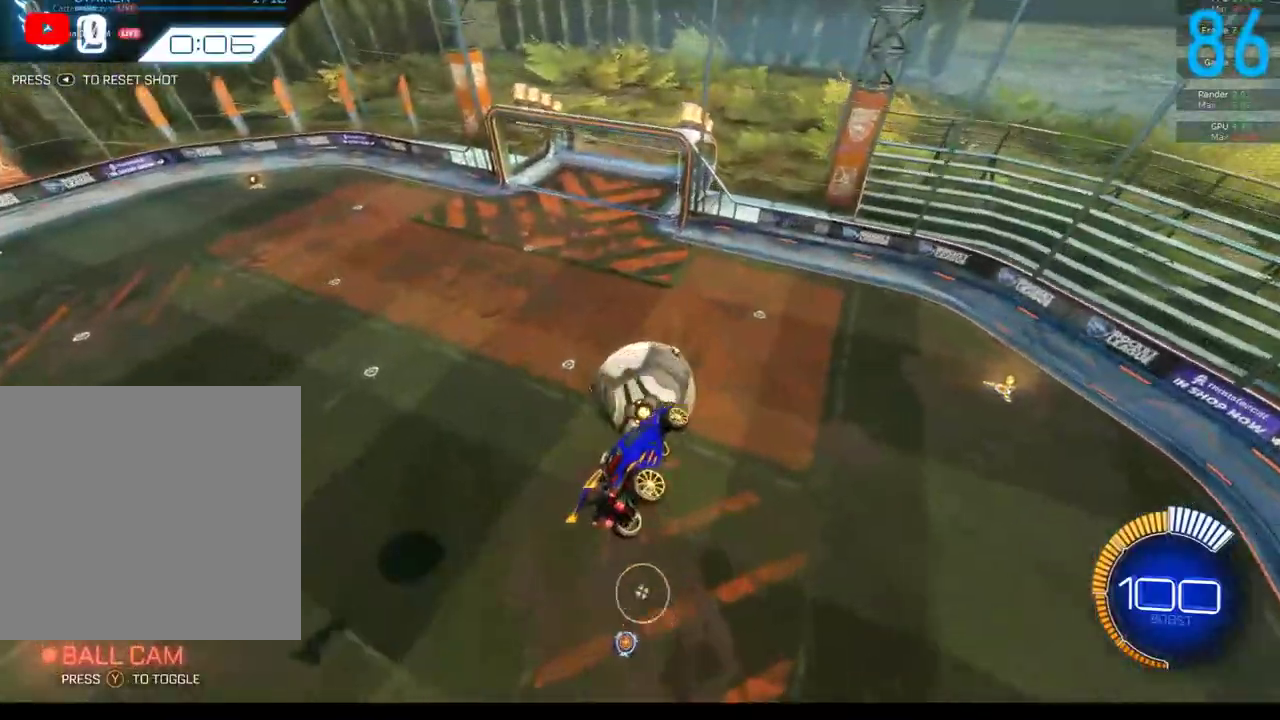
{"buttons": ["B"], "left_stick": "center", "right_stick": "center", "events": [[133, "left_stick", "up-left"], [200, "left_stick", "center"], [350, "left_stick", "right"], [400, "B", "down"], [483, "left_stick", "center"]]}
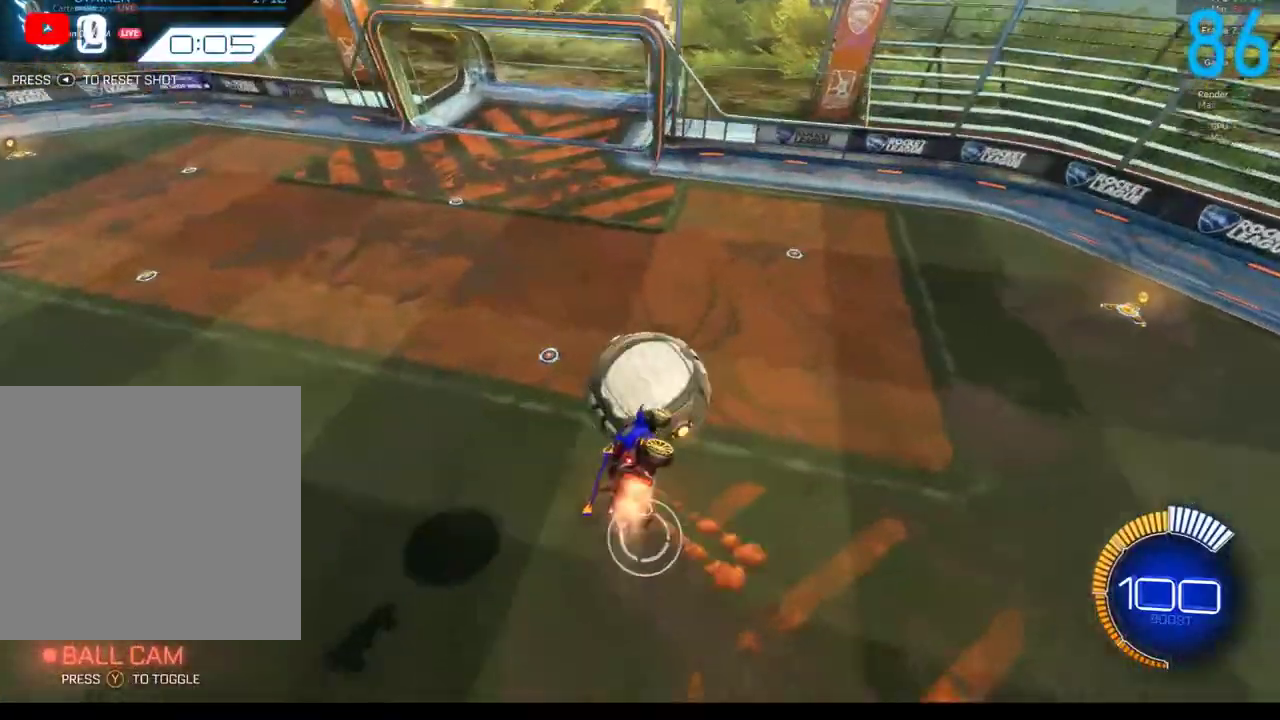
{"buttons": ["B", "R2"], "left_stick": "down", "right_stick": "center", "events": [[17, "R2", "down"], [267, "left_stick", "up-right"], [333, "A", "down"], [400, "left_stick", "down-right"], [450, "left_stick", "down"], [467, "A", "up"]]}
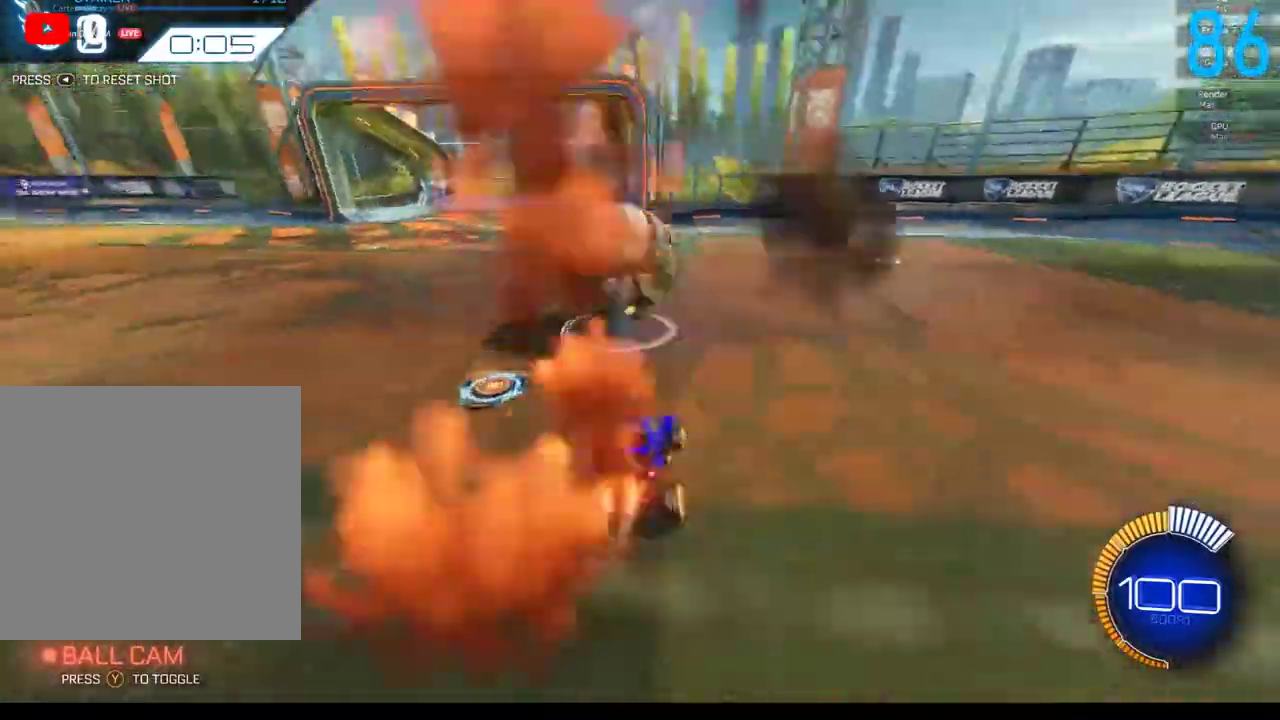
{"buttons": ["B", "R2"], "left_stick": "center", "right_stick": "center", "events": [[333, "left_stick", "center"], [383, "B", "up"], [450, "B", "down"]]}
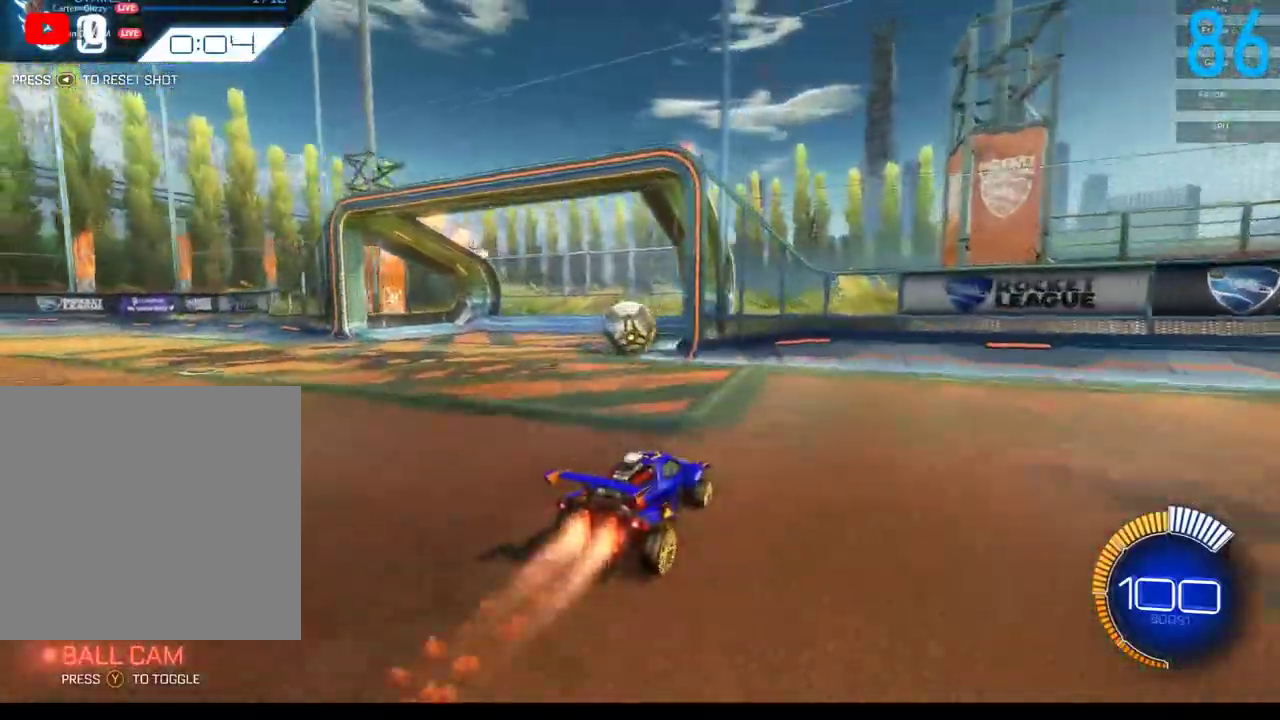
{"buttons": ["B", "R2"], "left_stick": "center", "right_stick": "center", "events": [[217, "SELECT", "down"], [283, "SELECT", "up"]]}
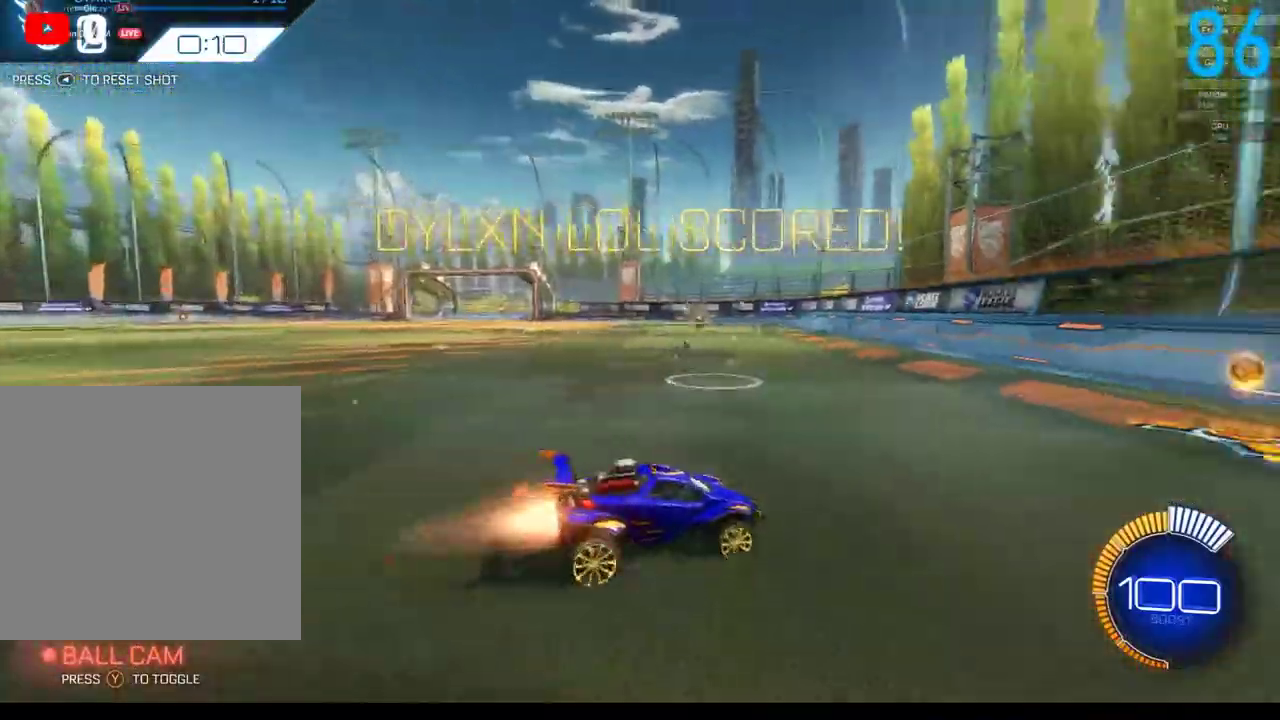
{"buttons": ["R2"], "left_stick": "center", "right_stick": "center", "events": [[417, "B", "up"]]}
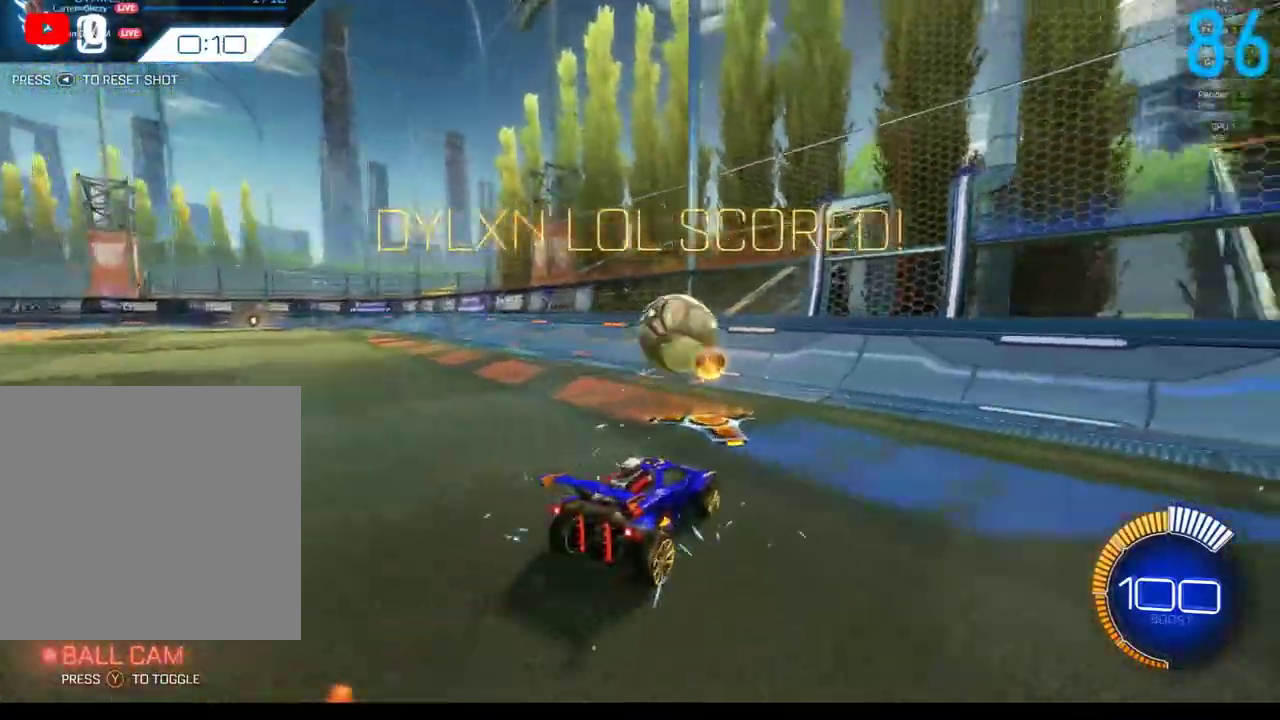
{"buttons": [], "left_stick": "center", "right_stick": "center", "events": [[183, "B", "down"], [267, "B", "up"], [283, "R2", "up"]]}
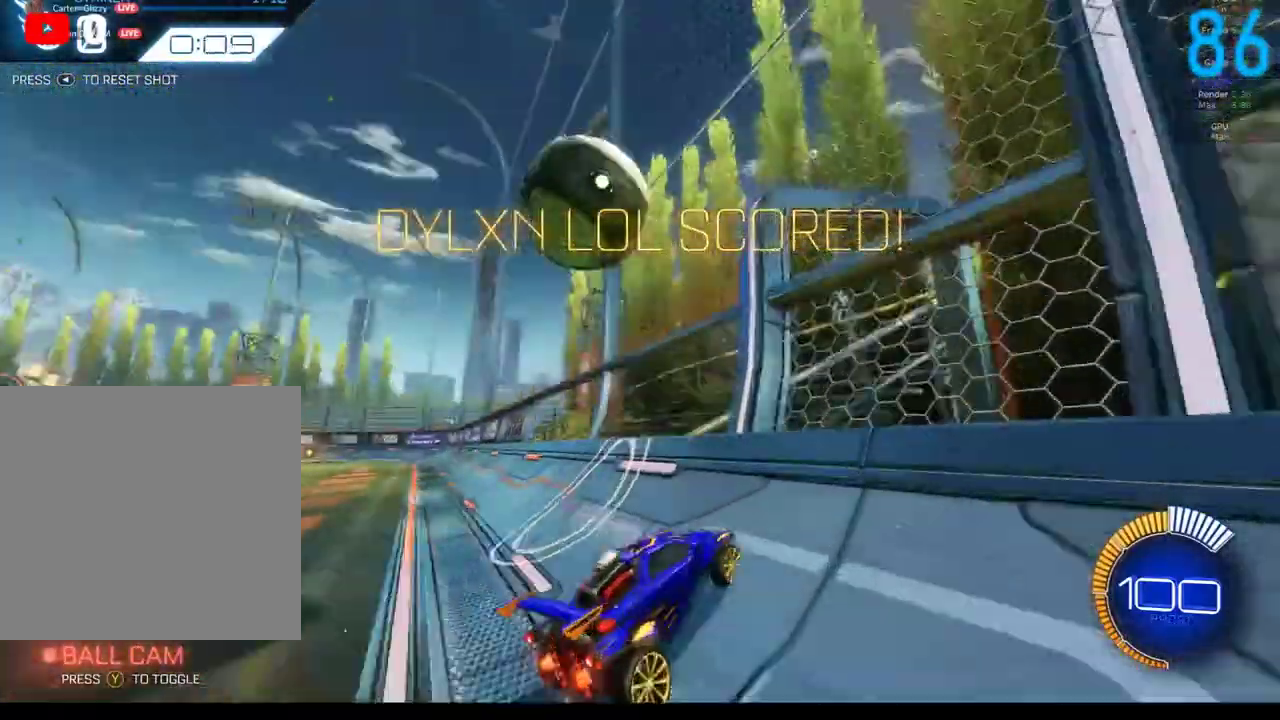
{"buttons": ["A", "B", "R2"], "left_stick": "up-right", "right_stick": "center", "events": [[183, "left_stick", "left"], [217, "R2", "down"], [317, "left_stick", "center"], [450, "A", "down"], [450, "B", "down"], [450, "left_stick", "up-right"]]}
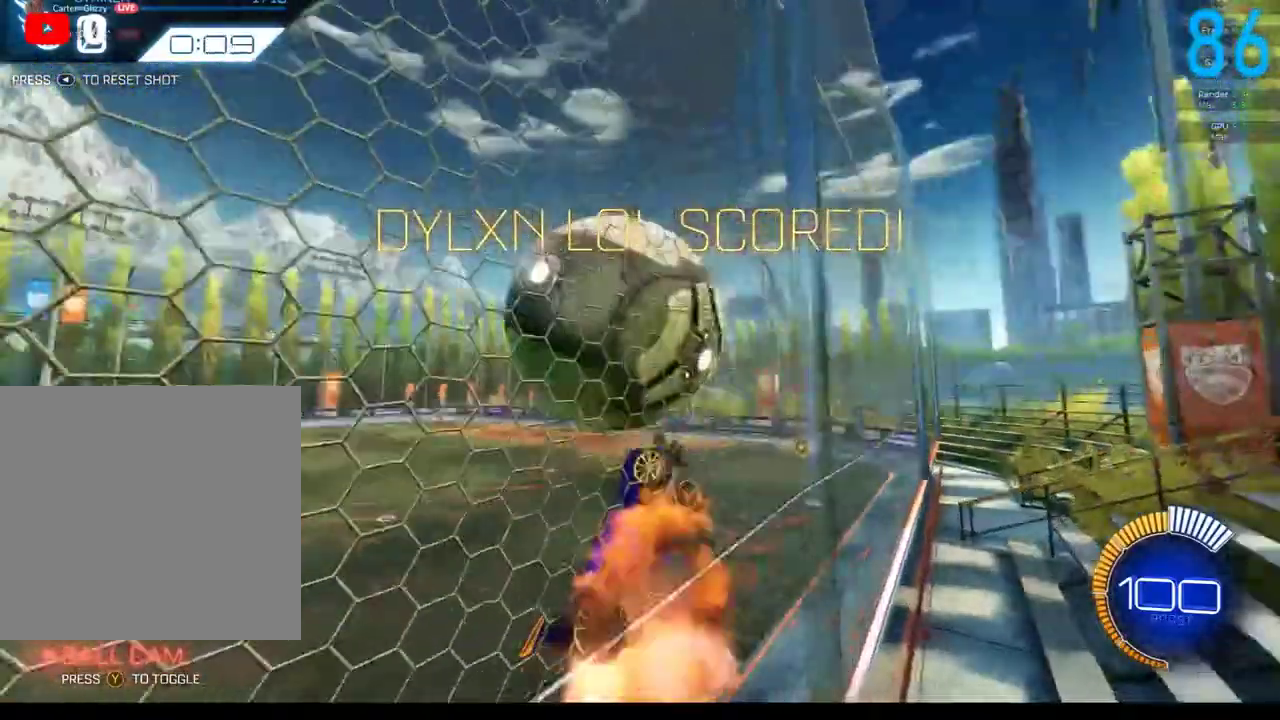
{"buttons": ["R2"], "left_stick": "up", "right_stick": "center", "events": [[150, "A", "up"], [417, "B", "up"], [417, "left_stick", "up"]]}
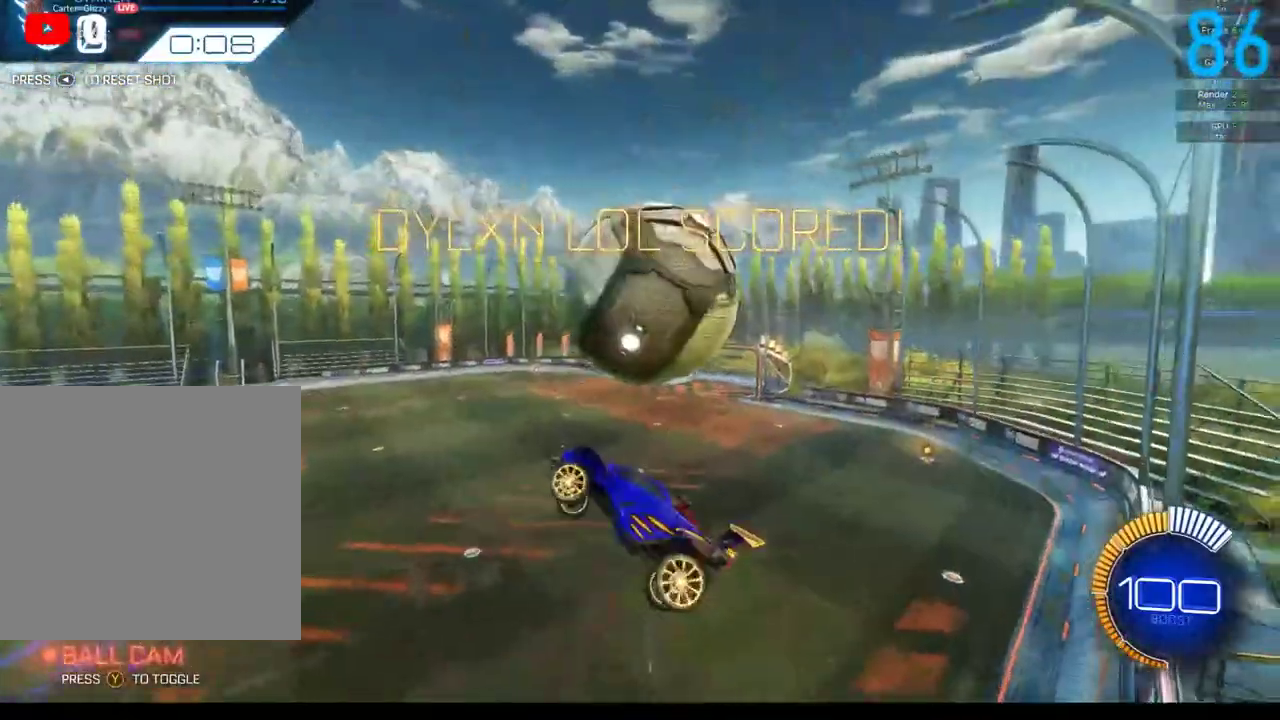
{"buttons": [], "left_stick": "up", "right_stick": "center", "events": [[33, "left_stick", "up-left"], [183, "left_stick", "center"], [217, "R2", "up"], [267, "left_stick", "right"], [433, "left_stick", "up"]]}
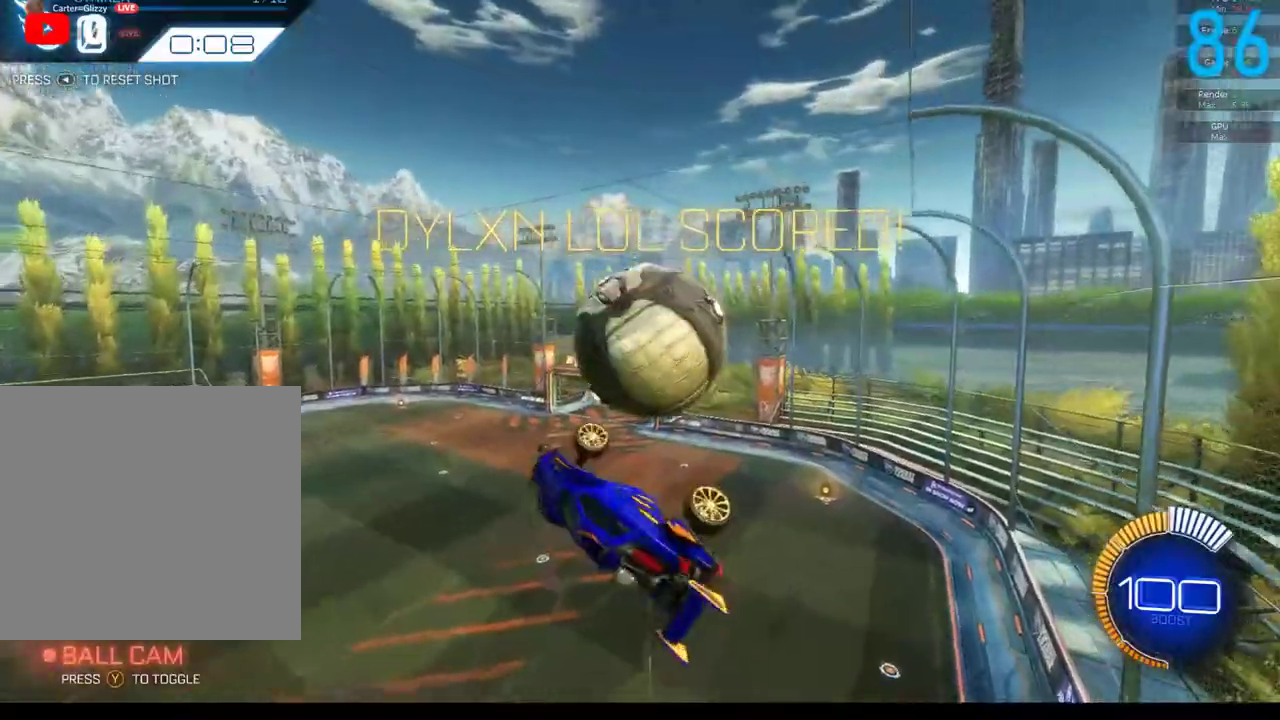
{"buttons": [], "left_stick": "left", "right_stick": "center", "events": [[17, "left_stick", "up-left"], [133, "left_stick", "left"]]}
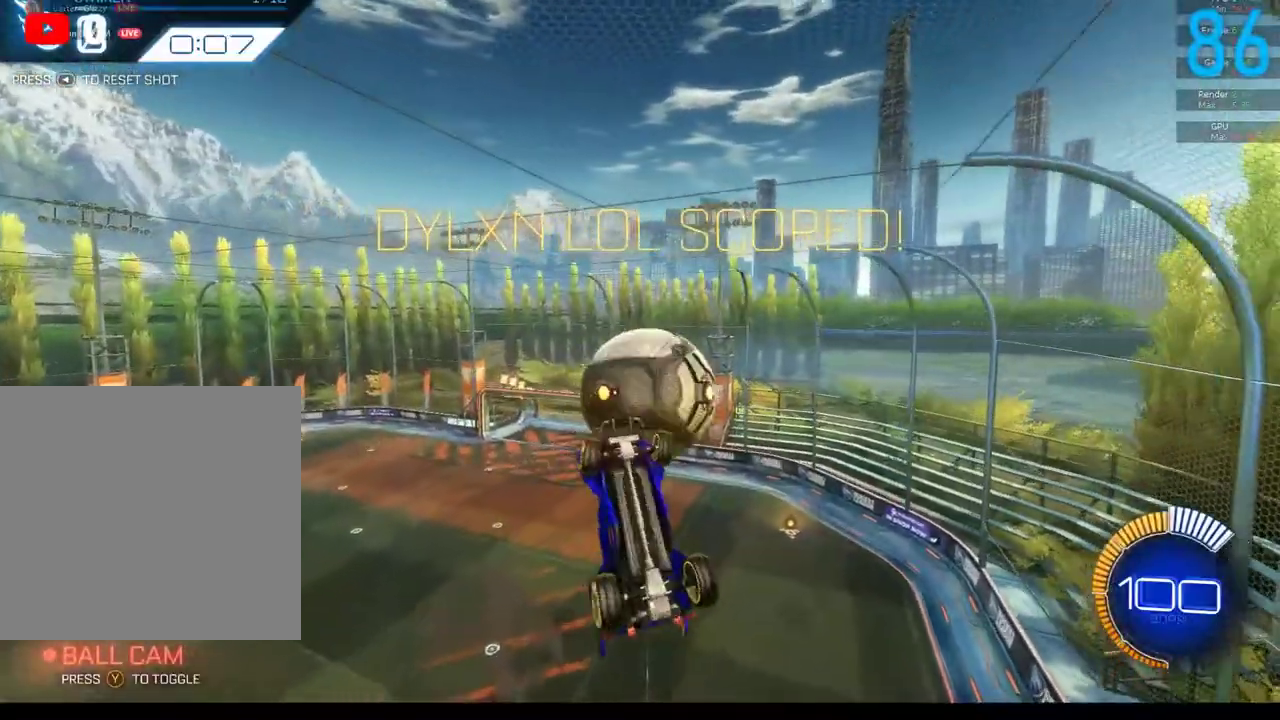
{"buttons": ["B"], "left_stick": "left", "right_stick": "center", "events": [[17, "left_stick", "center"], [200, "left_stick", "left"], [300, "B", "down"]]}
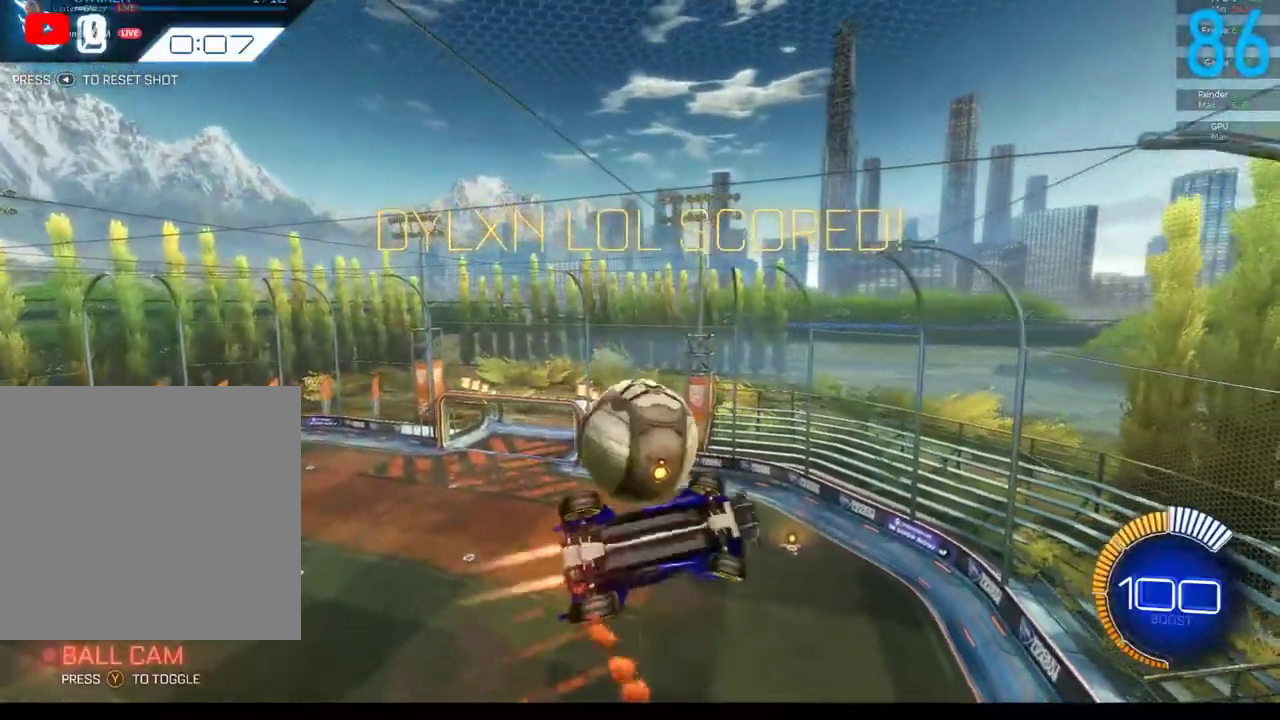
{"buttons": ["B", "SELECT"], "left_stick": "center", "right_stick": "center", "events": [[50, "B", "up"], [317, "left_stick", "center"], [467, "B", "down"], [467, "SELECT", "down"]]}
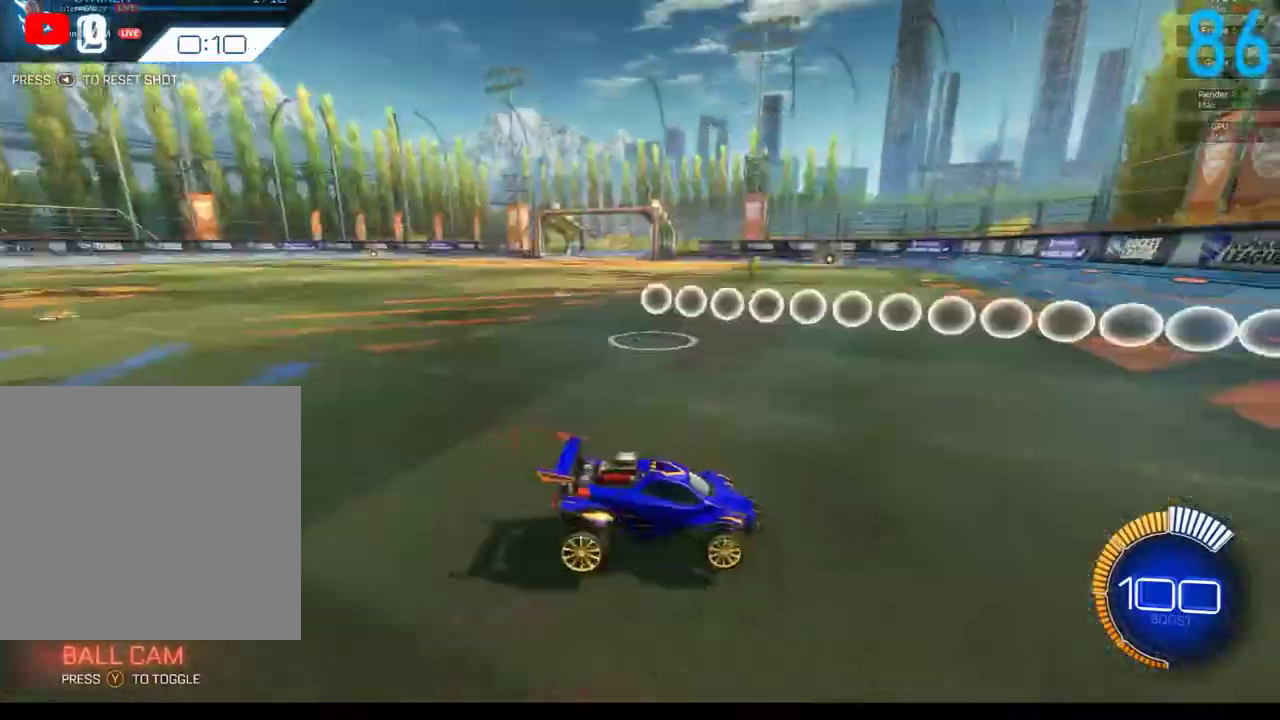
{"buttons": ["B", "R2"], "left_stick": "center", "right_stick": "center", "events": [[33, "R2", "down"], [67, "SELECT", "up"], [367, "left_stick", "right"], [433, "left_stick", "center"]]}
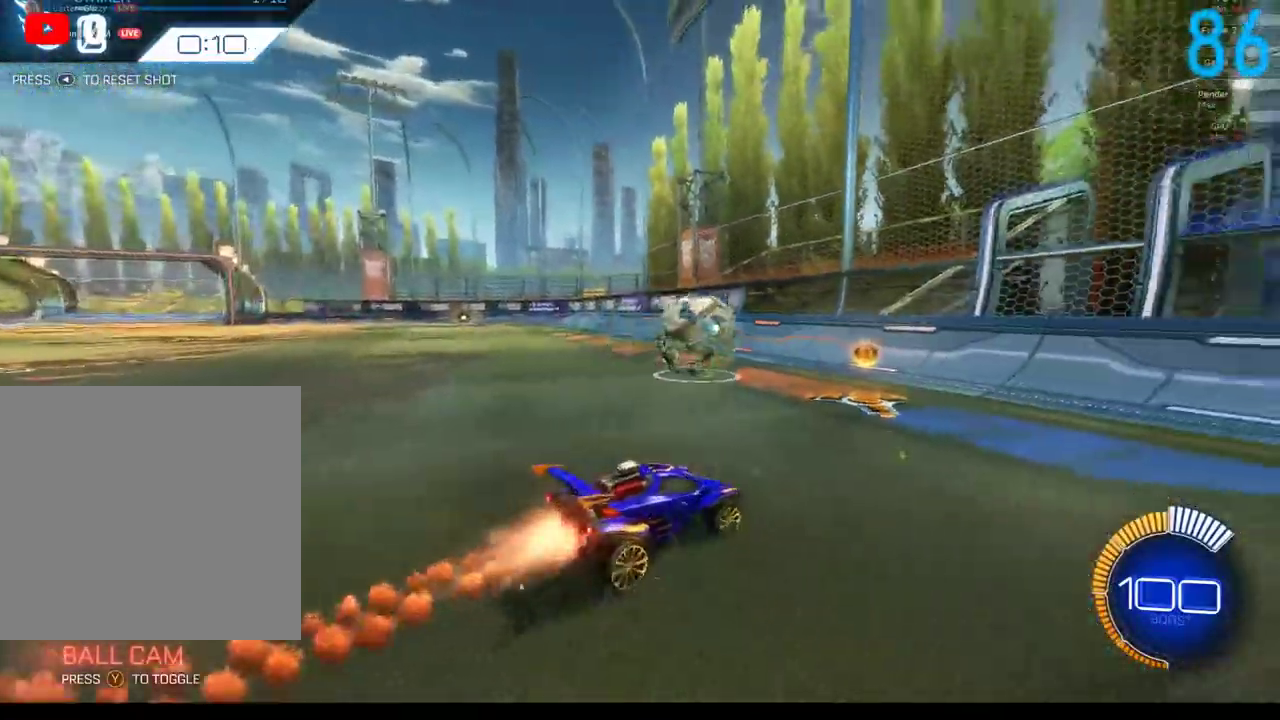
{"buttons": ["R2"], "left_stick": "center", "right_stick": "center", "events": [[233, "B", "up"], [317, "B", "down"], [317, "left_stick", "down-left"], [400, "B", "up"], [400, "left_stick", "center"]]}
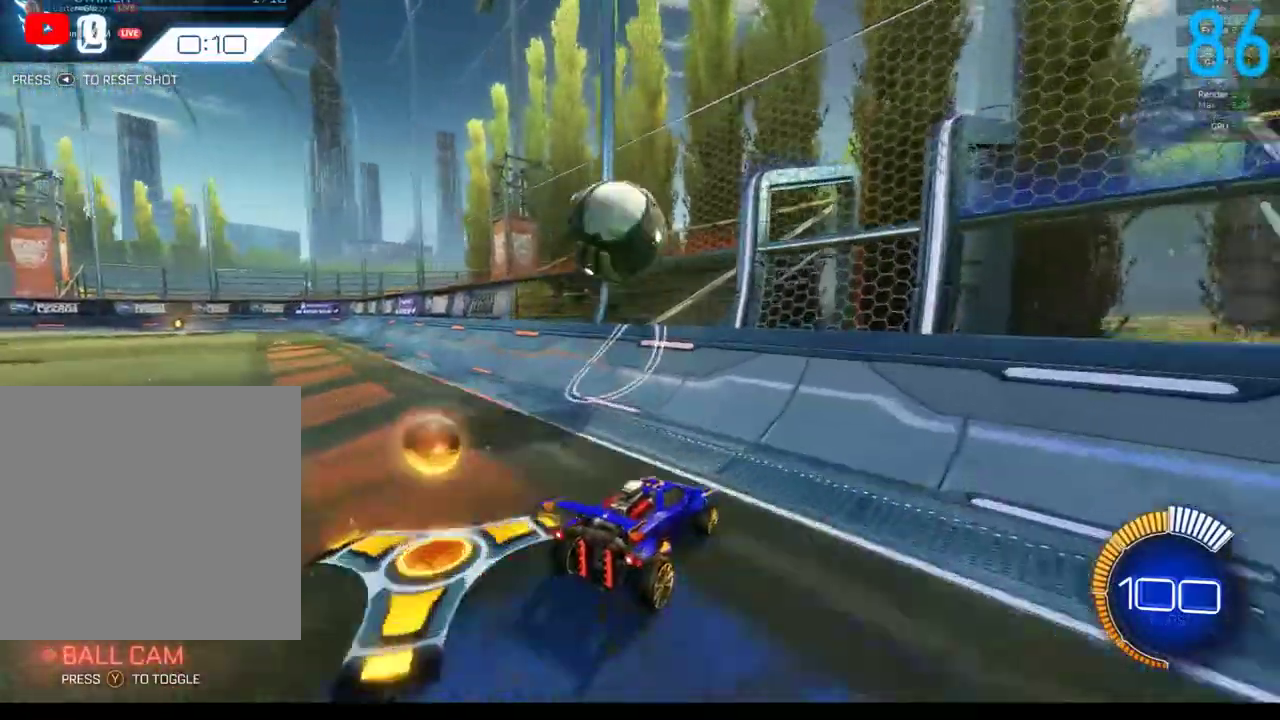
{"buttons": ["R2"], "left_stick": "center", "right_stick": "center", "events": [[17, "B", "down"], [67, "B", "up"], [233, "B", "down"], [250, "left_stick", "left"], [350, "left_stick", "center"], [467, "B", "up"]]}
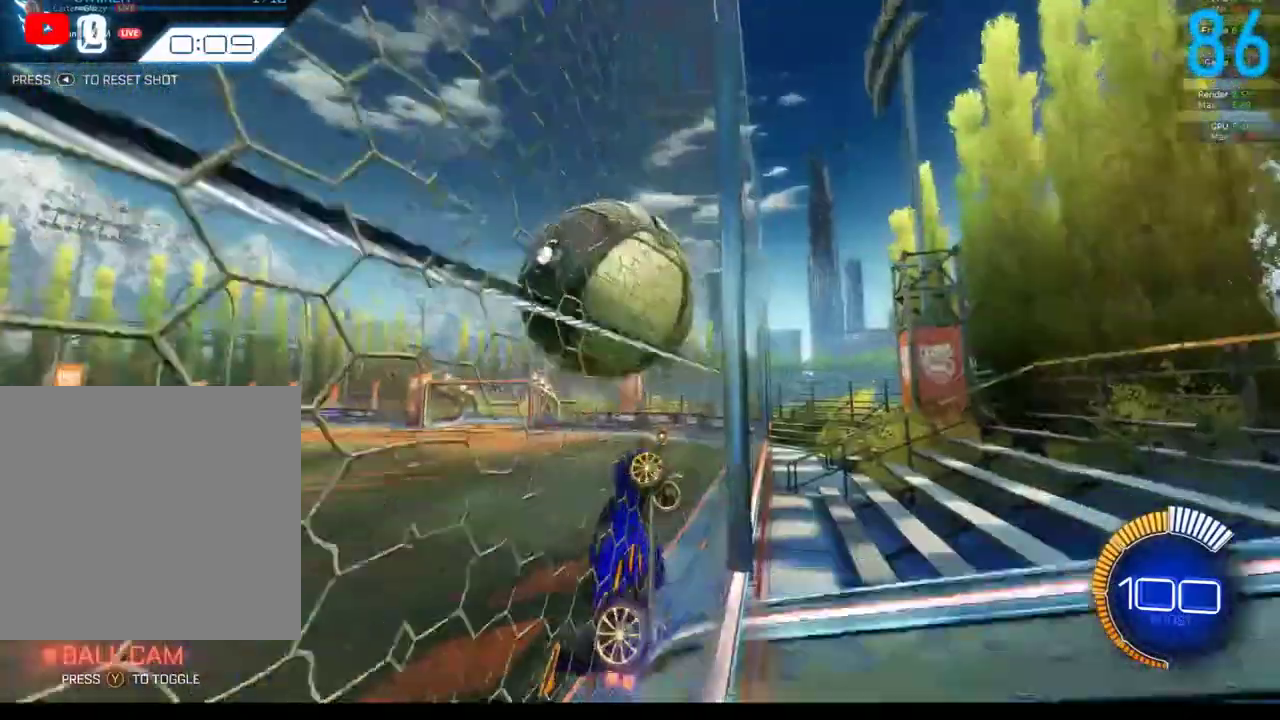
{"buttons": ["R2"], "left_stick": "right", "right_stick": "center", "events": [[67, "A", "down"], [100, "left_stick", "right"], [167, "A", "up"], [333, "left_stick", "up-right"], [350, "B", "down"], [383, "left_stick", "right"], [500, "B", "up"]]}
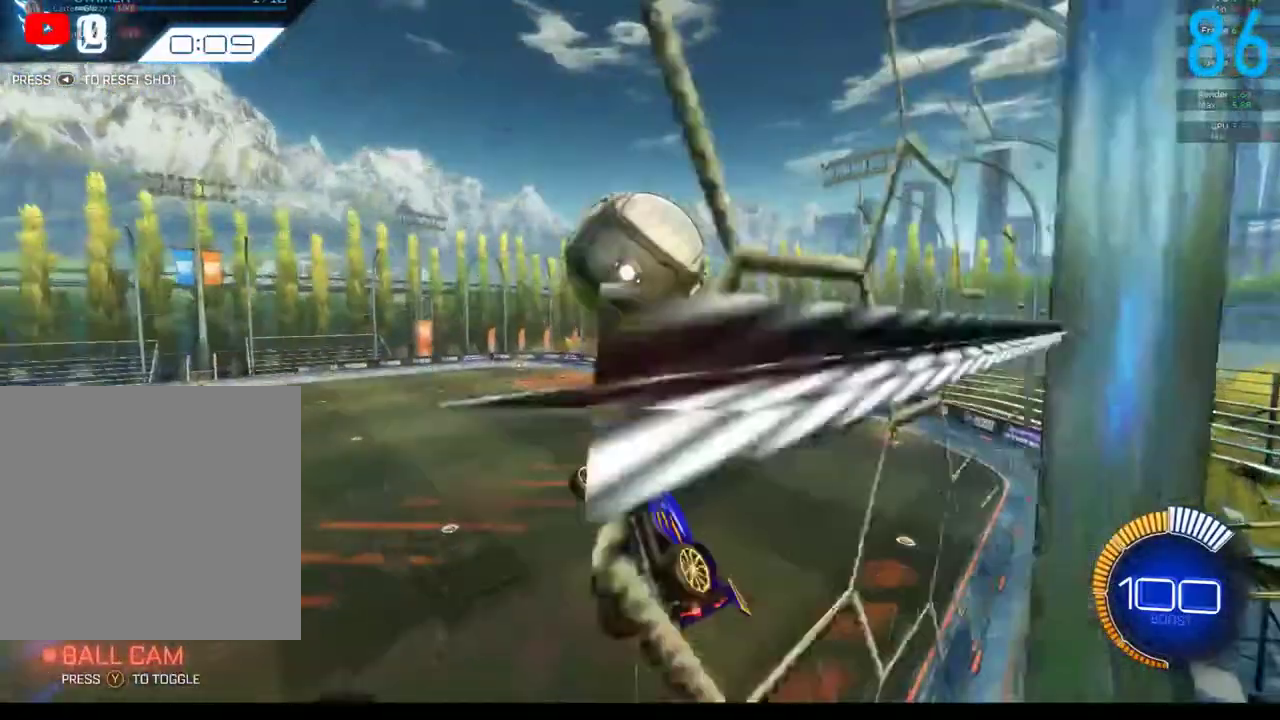
{"buttons": ["B", "R2"], "left_stick": "down", "right_stick": "center", "events": [[33, "left_stick", "down-right"], [183, "left_stick", "down"], [200, "B", "down"], [283, "B", "up"], [400, "B", "down"]]}
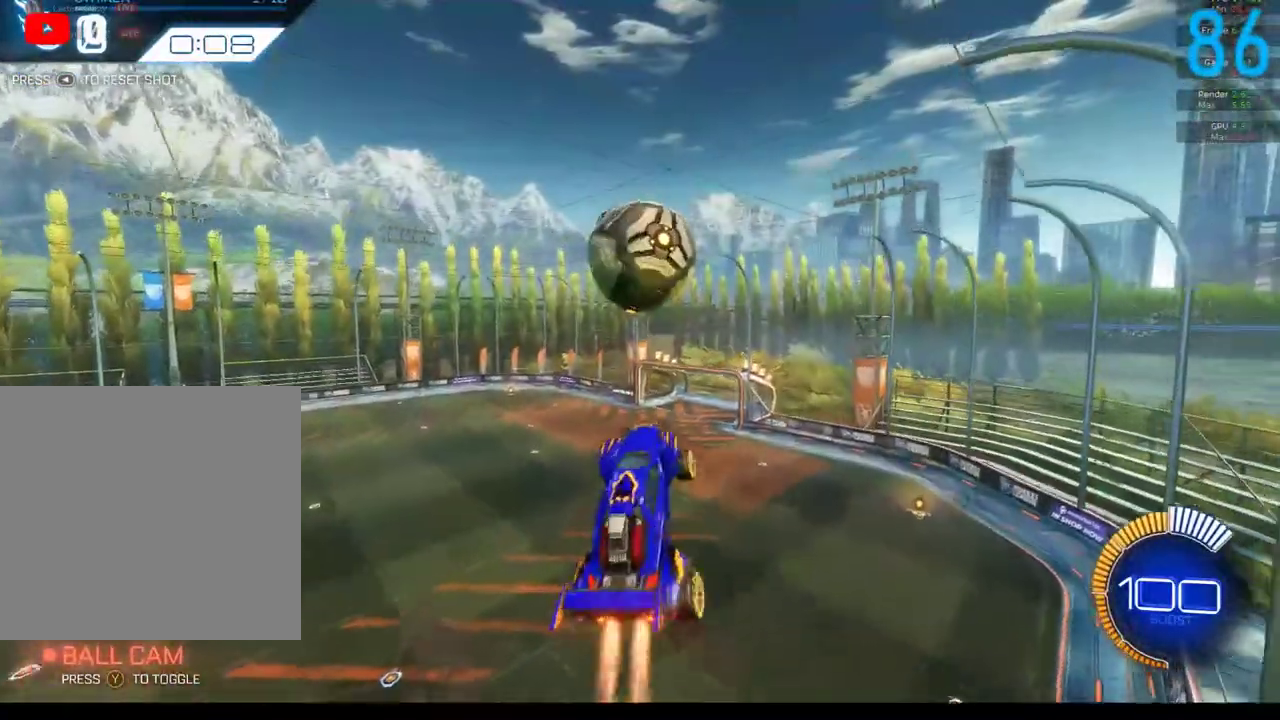
{"buttons": ["R2"], "left_stick": "center", "right_stick": "center", "events": [[83, "left_stick", "down-left"], [150, "B", "up"], [433, "left_stick", "center"]]}
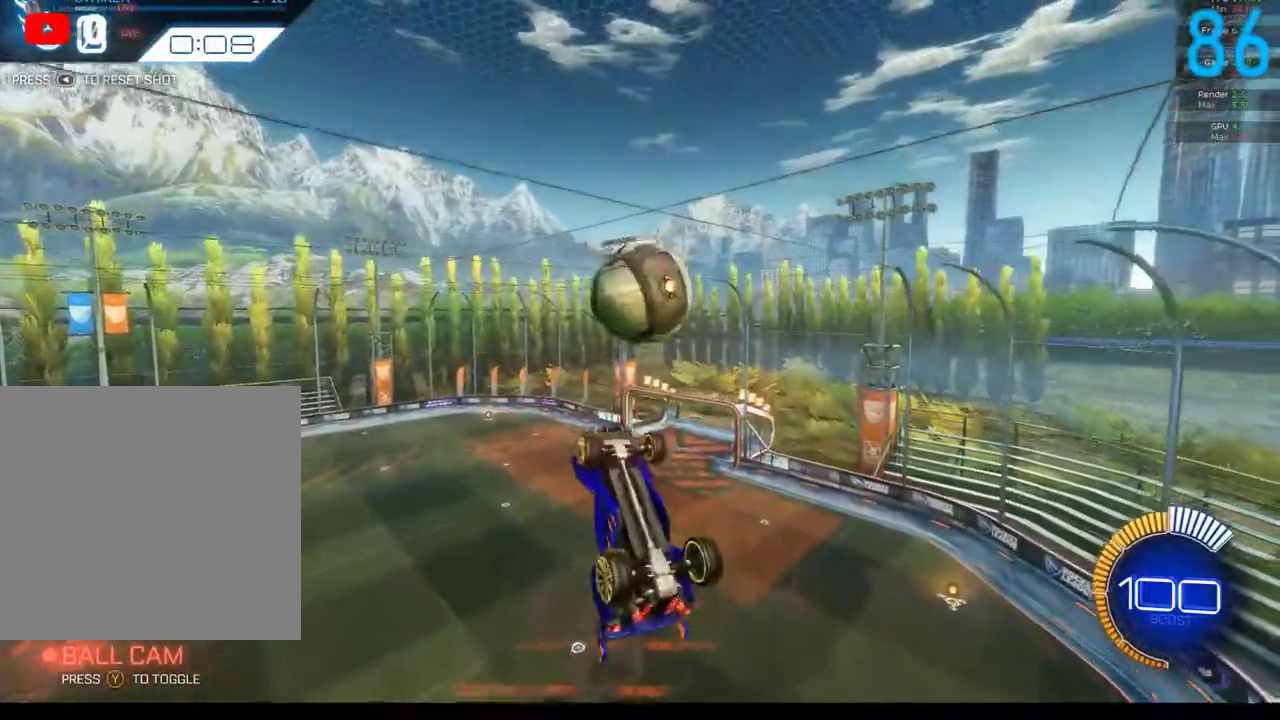
{"buttons": ["B", "R2"], "left_stick": "center", "right_stick": "center", "events": [[67, "left_stick", "down"], [100, "B", "down"], [150, "left_stick", "down-right"], [317, "left_stick", "center"]]}